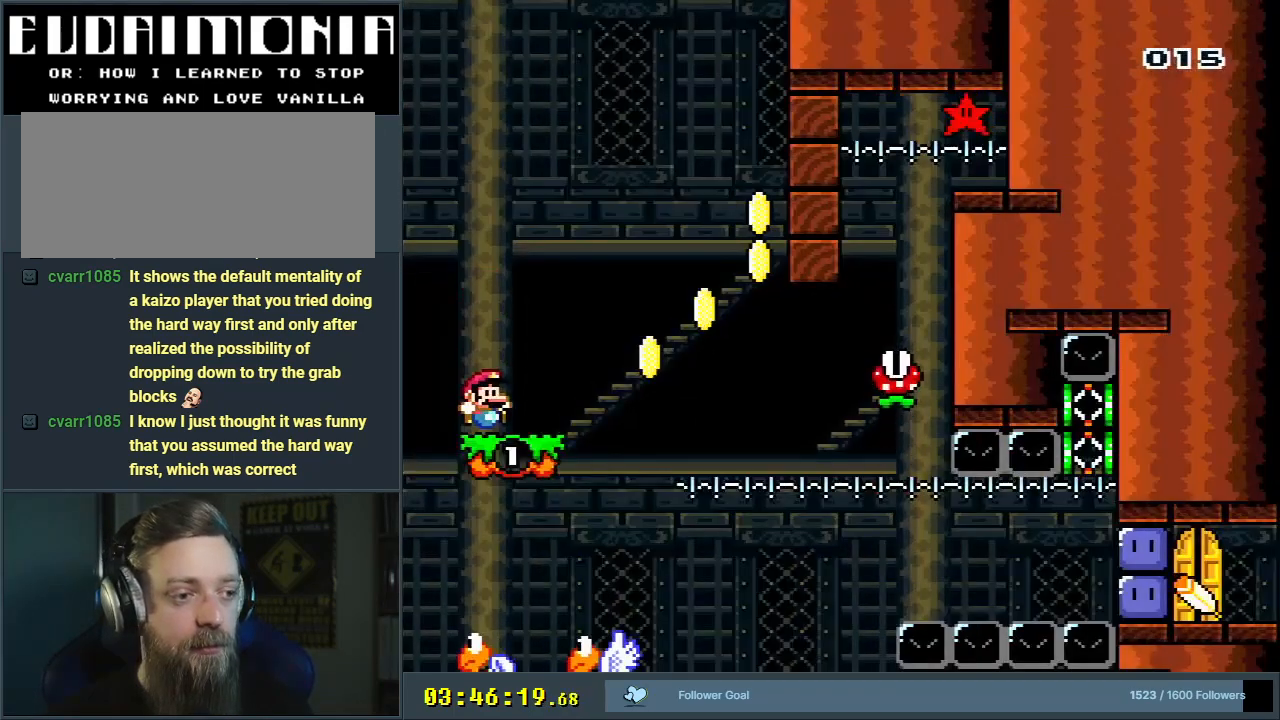
Gameplay with a controller (Nintendo layout); each line is a JSON object with the inputs held at the frame after it. "events" lists button and stick changes between this image and that frame as [ms after this image, input, new state], when the widget could be followed in between. Not read: L3 R3.
{"buttons": ["DPAD_RIGHT"], "events": [[17, "DPAD_RIGHT", "down"], [117, "Y", "up"], [217, "Y", "down"], [300, "Y", "up"], [383, "Y", "down"], [433, "Y", "up"]]}
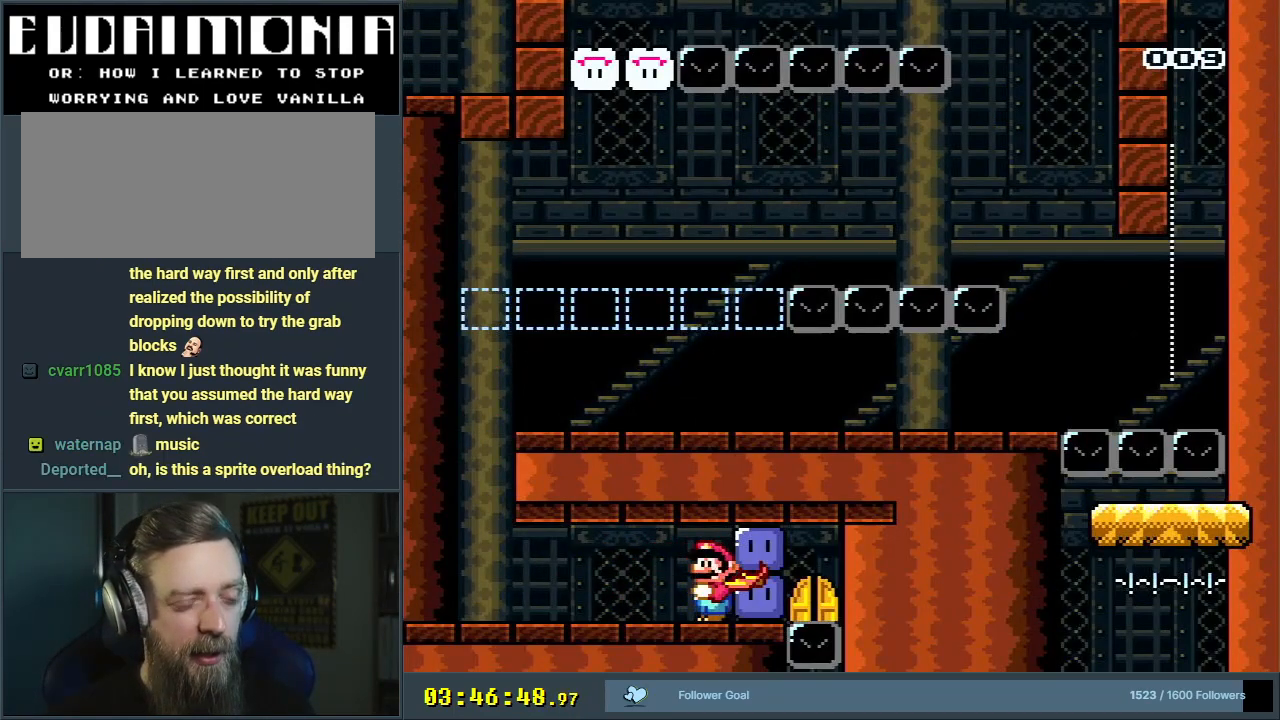
{"buttons": ["Y", "DPAD_RIGHT"], "events": [[17, "Y", "down"], [67, "Y", "up"], [133, "Y", "down"], [183, "Y", "up"], [250, "Y", "down"], [283, "Y", "up"], [383, "Y", "down"], [417, "Y", "up"], [500, "Y", "down"]]}
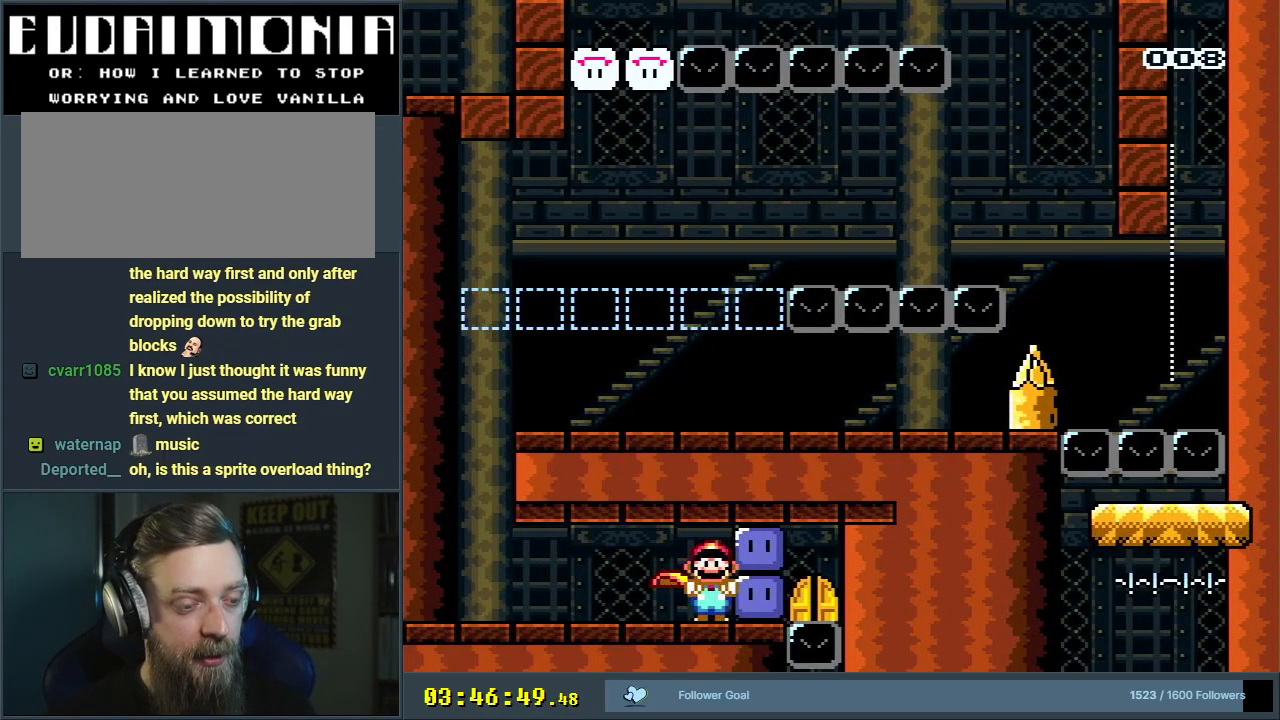
{"buttons": ["Y", "DPAD_RIGHT"], "events": [[33, "Y", "up"], [83, "Y", "down"], [167, "Y", "up"], [233, "Y", "down"], [300, "Y", "up"], [400, "Y", "down"]]}
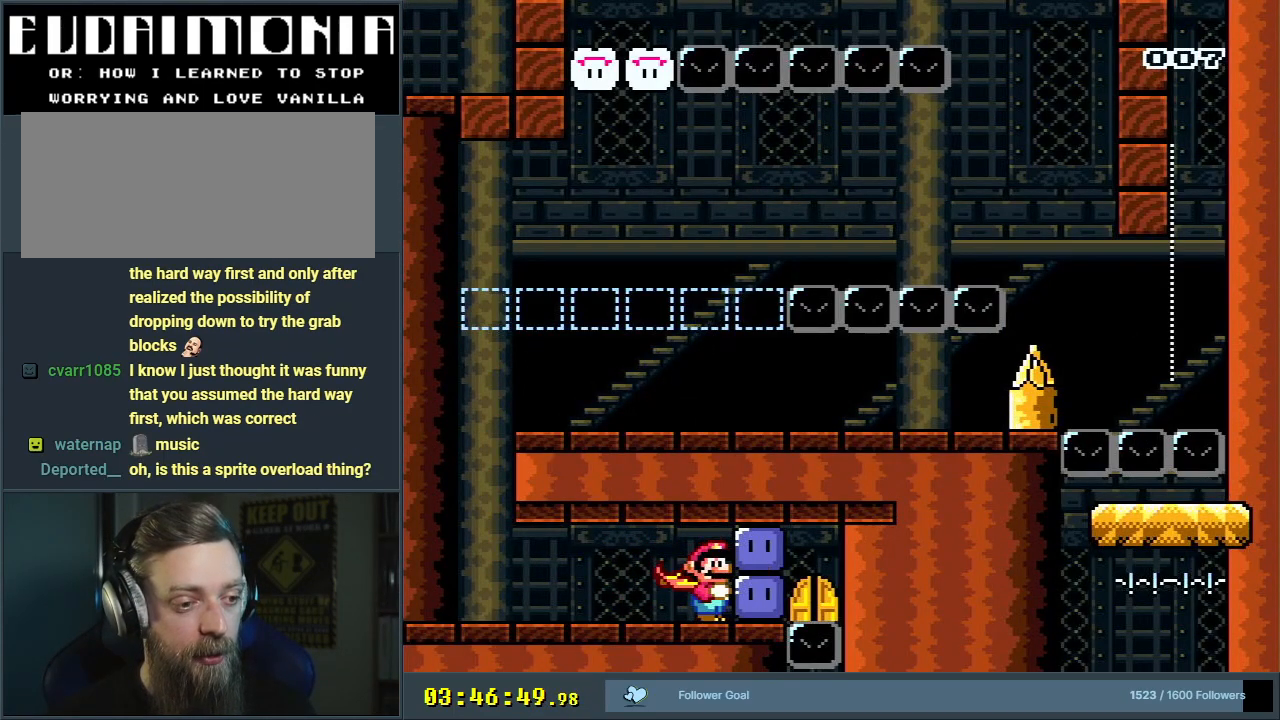
{"buttons": ["DPAD_RIGHT"], "events": [[17, "DPAD_UP", "down"], [17, "Y", "up"], [100, "Y", "down"], [183, "DPAD_UP", "up"], [200, "Y", "up"], [233, "Y", "down"], [333, "Y", "up"], [433, "Y", "down"], [500, "Y", "up"]]}
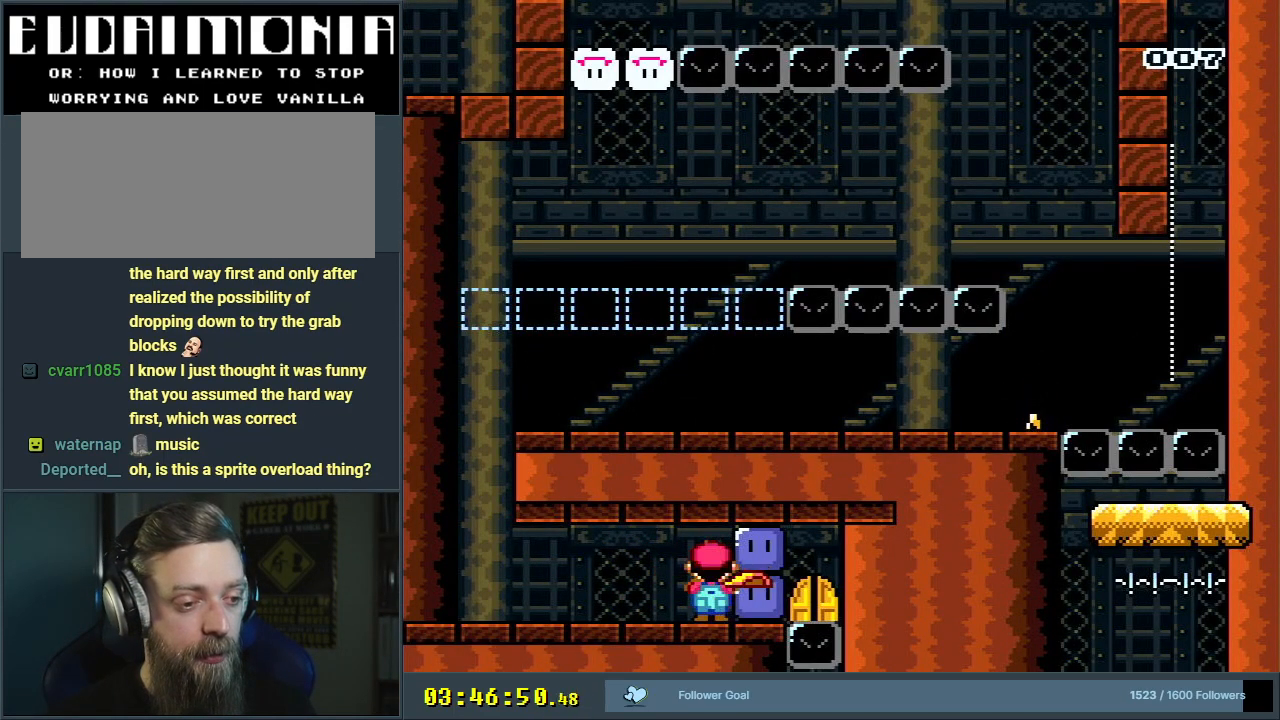
{"buttons": ["DPAD_UP", "DPAD_RIGHT"], "events": [[83, "Y", "down"], [150, "Y", "up"], [233, "Y", "down"], [300, "Y", "up"], [367, "Y", "down"], [417, "DPAD_UP", "down"], [433, "Y", "up"]]}
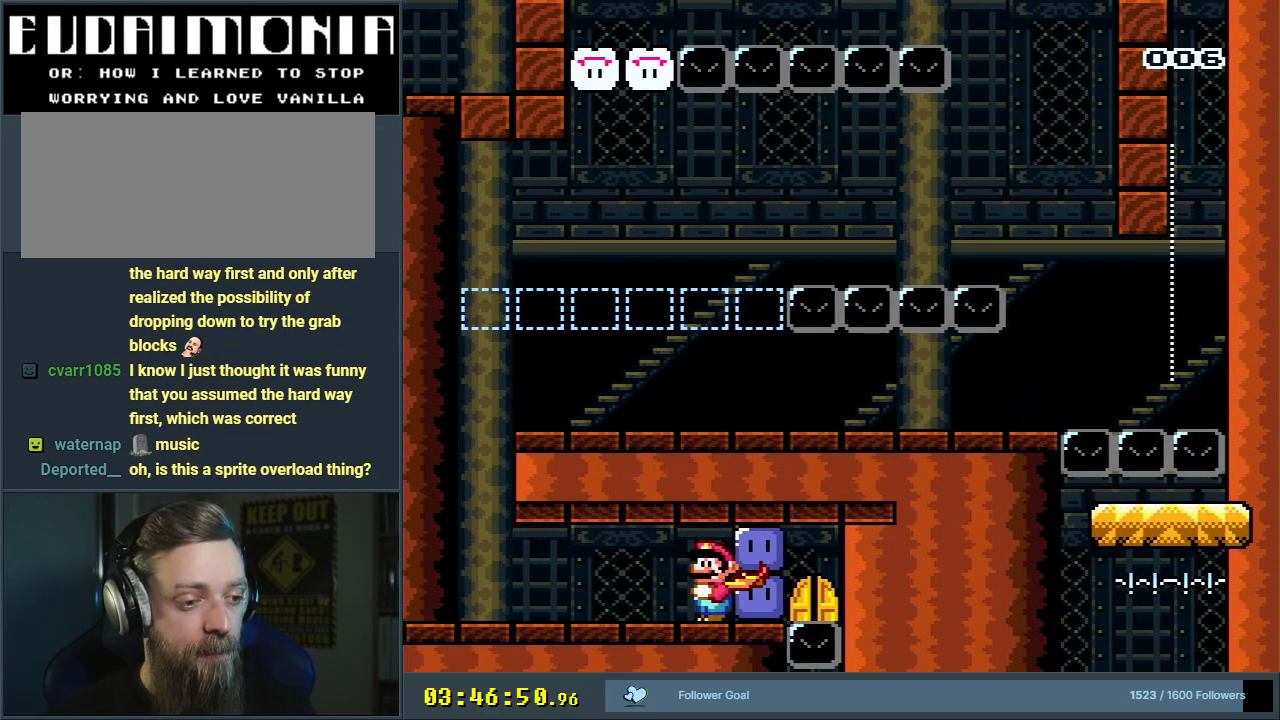
{"buttons": ["B", "Y", "DPAD_UP", "DPAD_RIGHT"], "events": [[17, "B", "down"], [17, "Y", "down"], [67, "B", "up"], [67, "Y", "up"], [133, "B", "down"], [150, "Y", "down"], [167, "B", "up"], [200, "Y", "up"], [283, "B", "down"], [283, "Y", "down"], [367, "B", "up"], [367, "Y", "up"], [450, "B", "down"], [450, "Y", "down"]]}
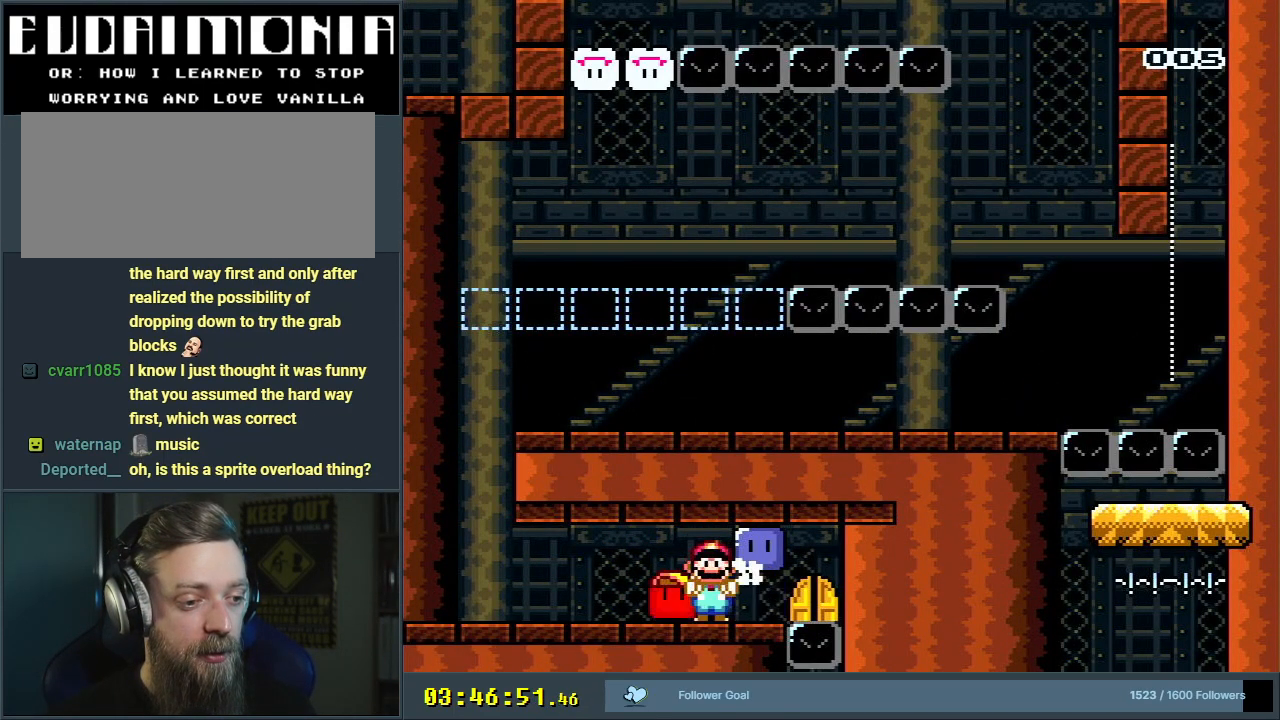
{"buttons": ["DPAD_UP", "DPAD_RIGHT"], "events": [[33, "B", "up"], [33, "Y", "up"], [83, "B", "down"], [100, "Y", "down"], [167, "Y", "up"], [183, "B", "up"], [283, "B", "down"], [283, "Y", "down"], [333, "B", "up"], [333, "Y", "up"], [400, "B", "down"], [400, "Y", "down"], [467, "Y", "up"], [483, "B", "up"]]}
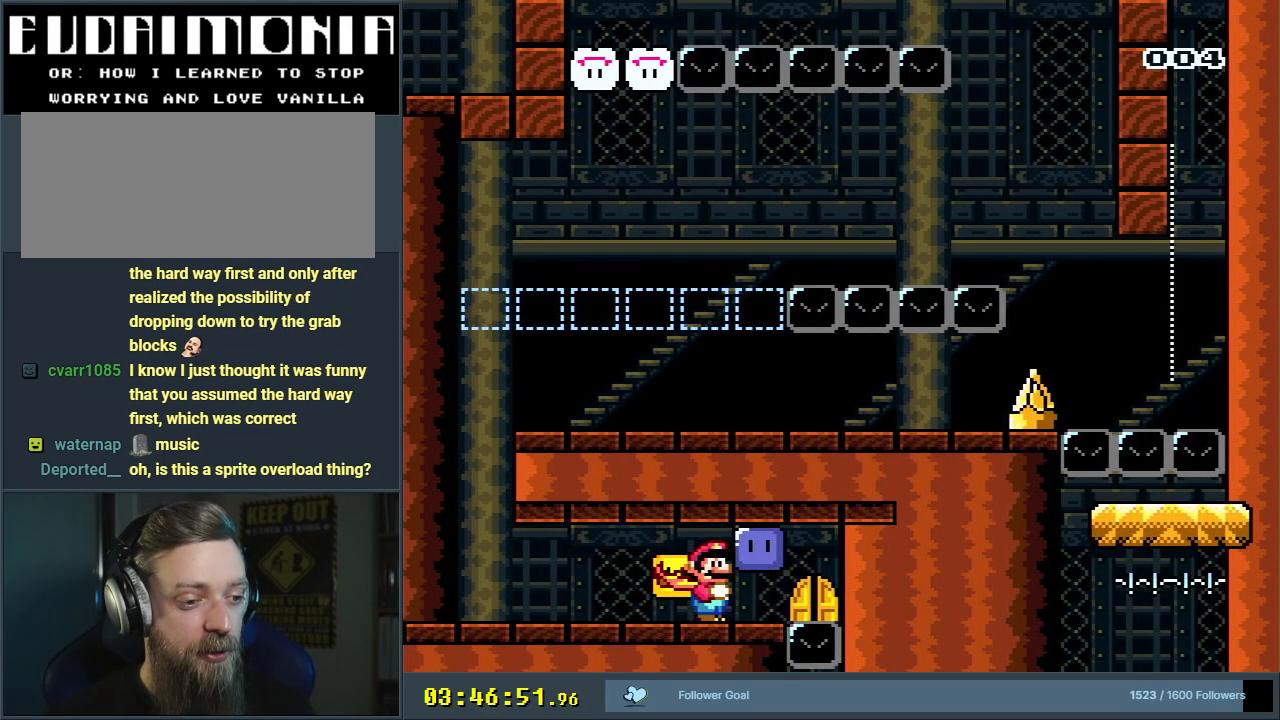
{"buttons": ["B", "Y", "DPAD_RIGHT"], "events": [[33, "B", "down"], [50, "Y", "down"], [150, "B", "up"], [150, "Y", "up"], [217, "B", "down"], [300, "Y", "down"], [383, "Y", "up"], [400, "B", "up"], [467, "B", "down"], [483, "DPAD_UP", "up"], [483, "Y", "down"]]}
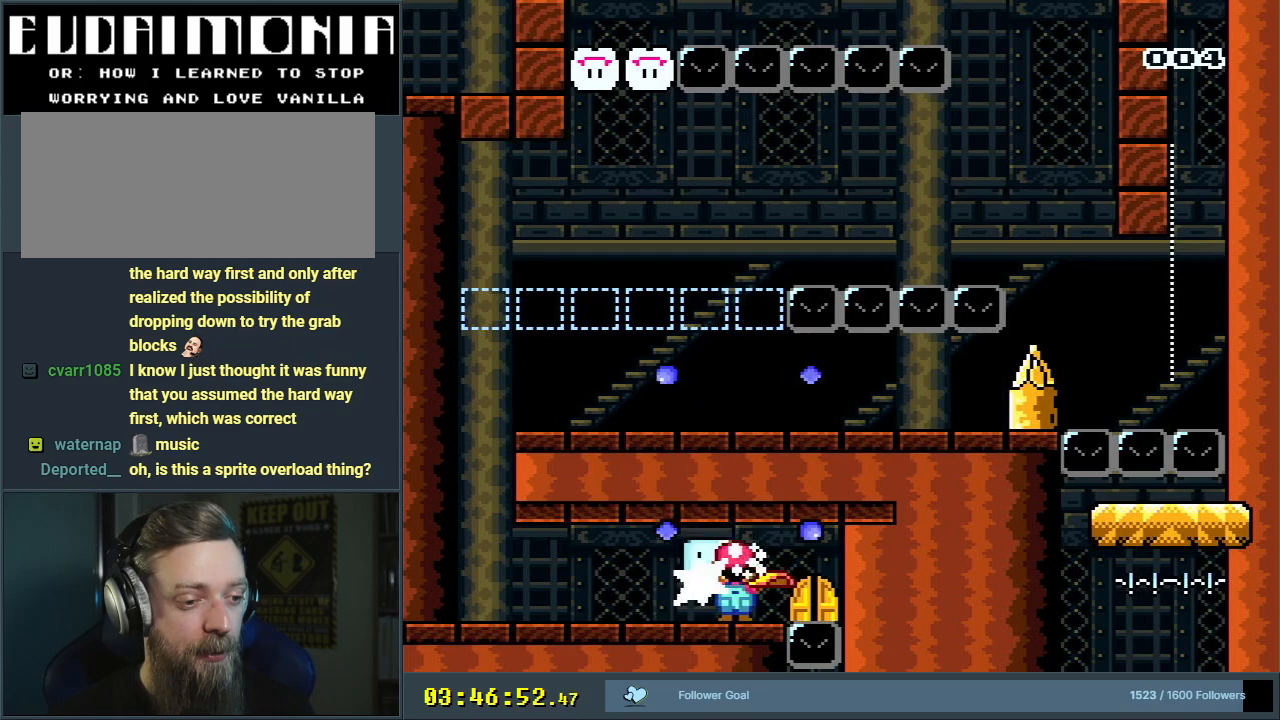
{"buttons": ["Y", "DPAD_RIGHT"], "events": [[83, "Y", "up"], [100, "B", "up"], [200, "Y", "down"]]}
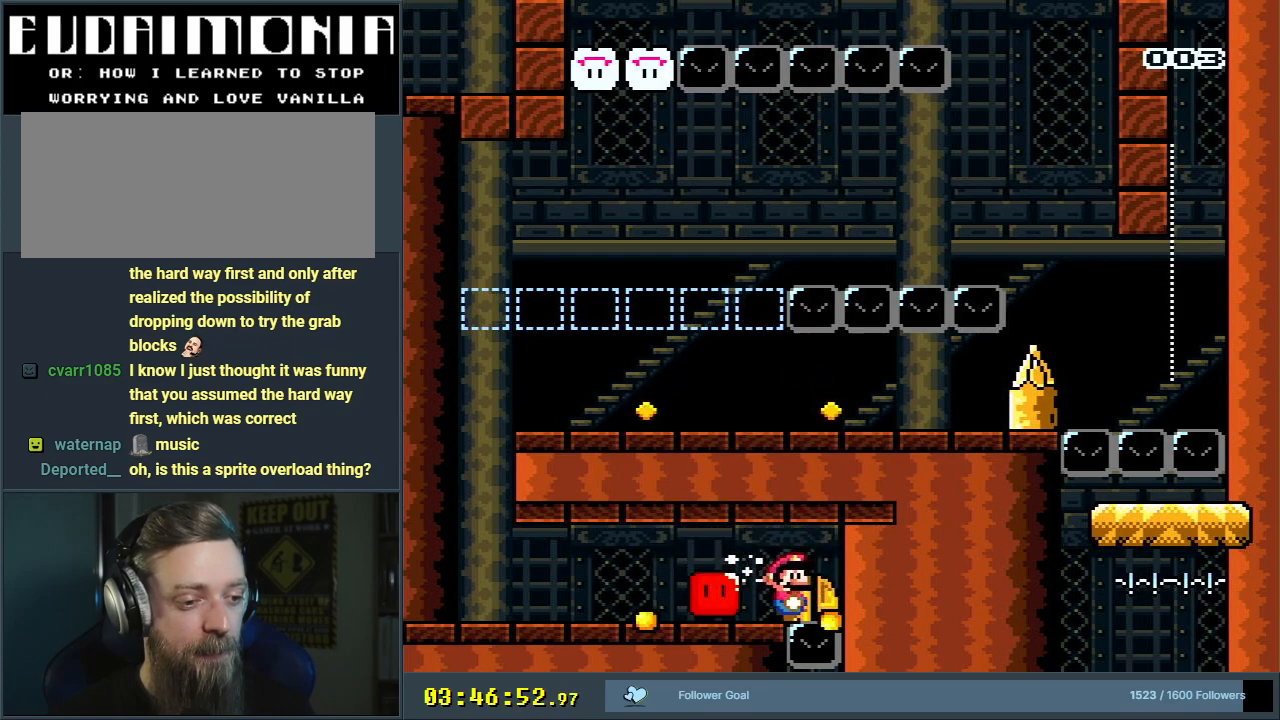
{"buttons": ["Y", "DPAD_RIGHT"], "events": []}
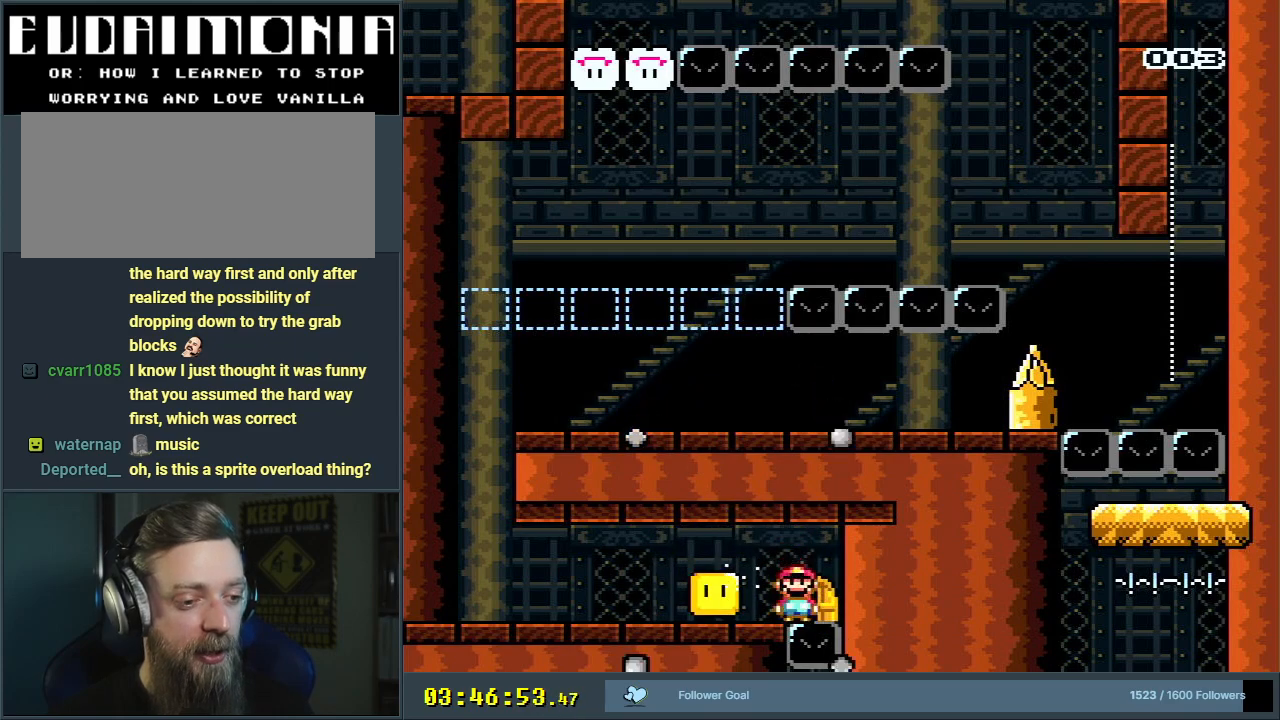
{"buttons": ["Y"], "events": [[133, "DPAD_RIGHT", "up"], [150, "DPAD_UP", "down"], [350, "DPAD_UP", "up"]]}
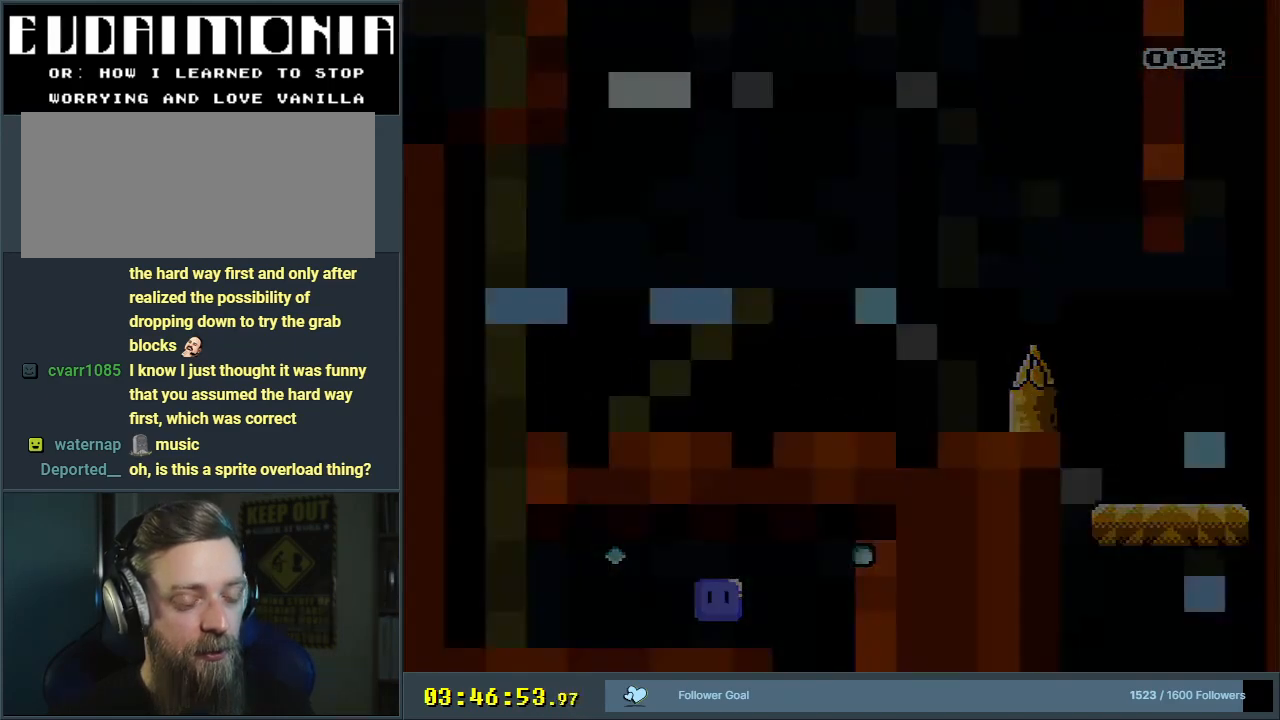
{"buttons": ["Y"], "events": []}
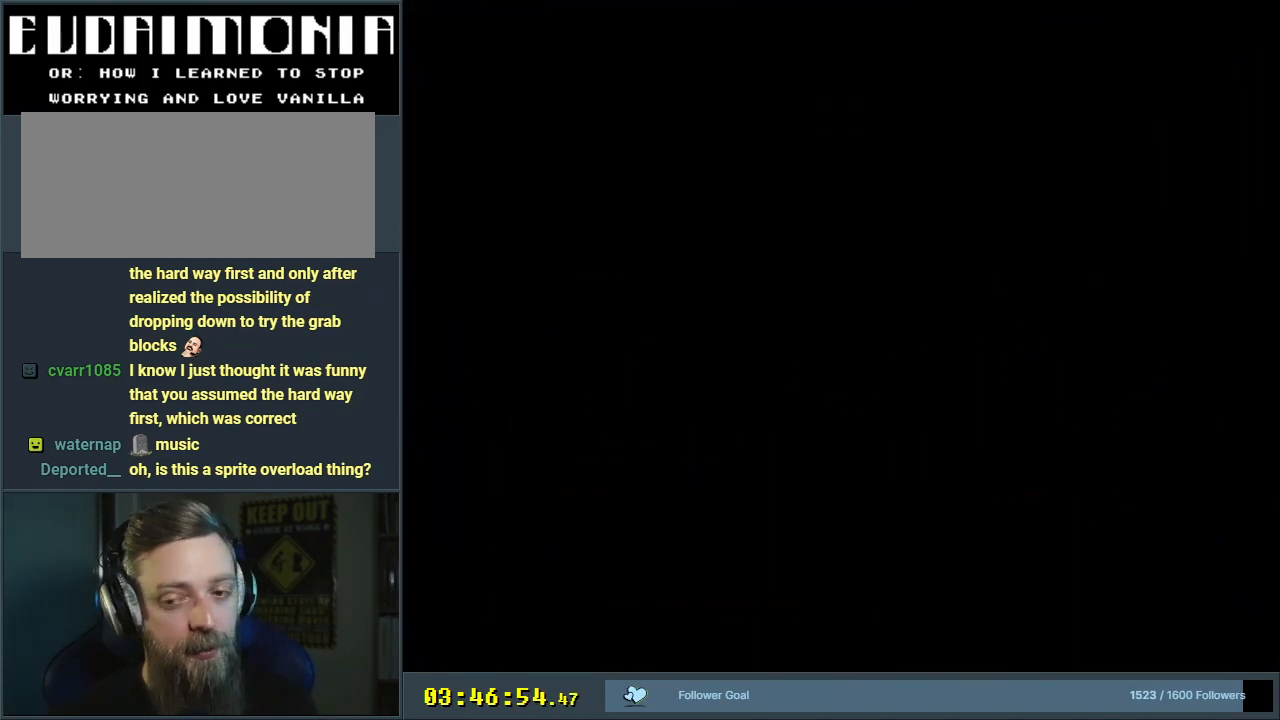
{"buttons": ["Y"], "events": []}
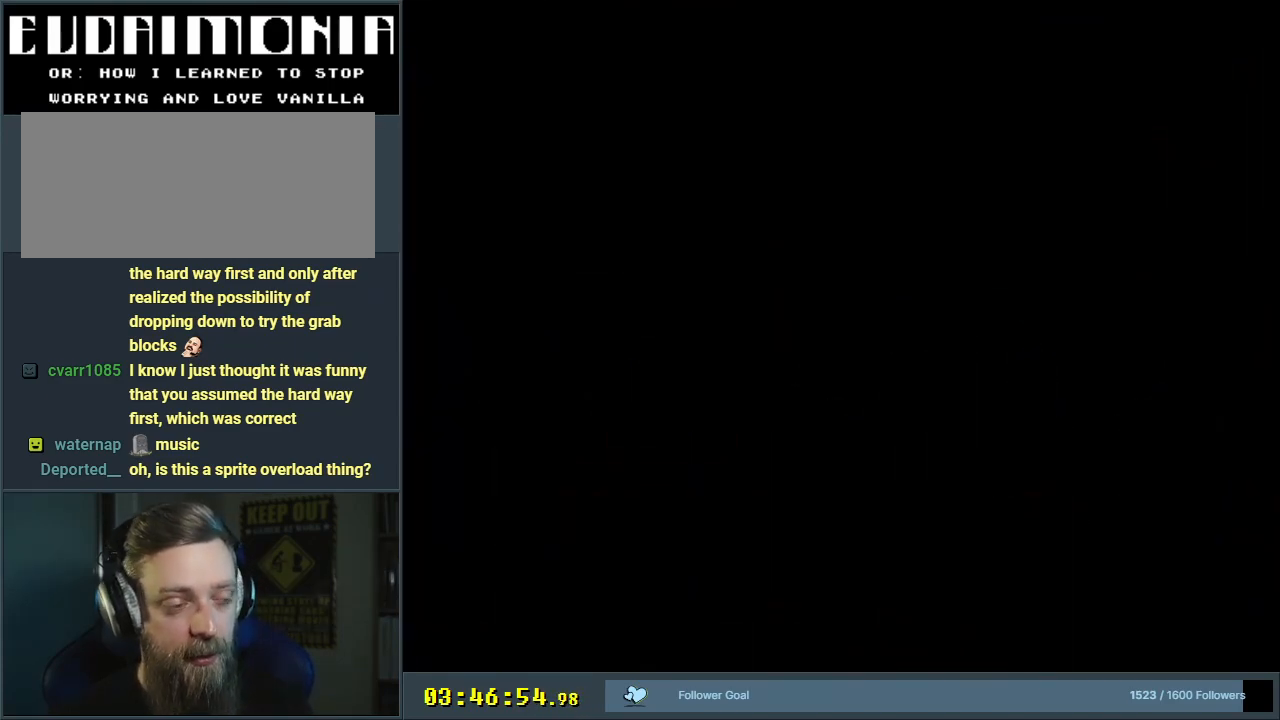
{"buttons": ["Y", "DPAD_RIGHT"], "events": [[183, "DPAD_RIGHT", "down"]]}
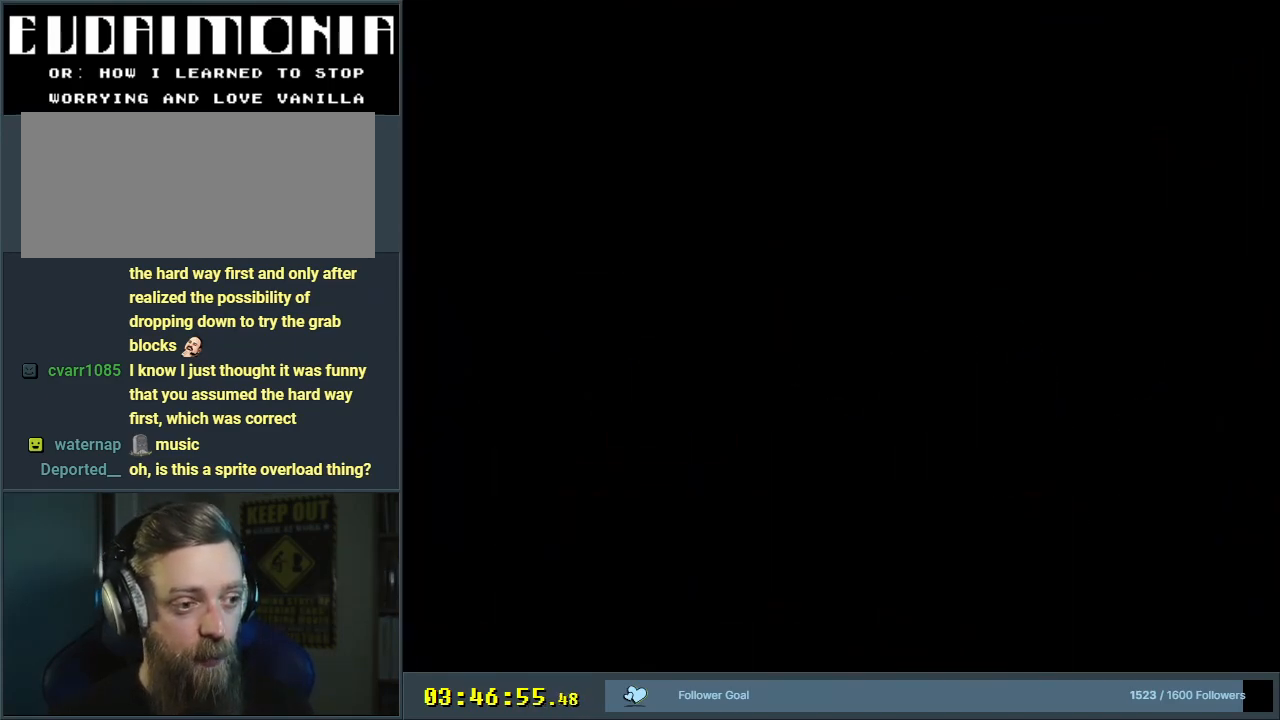
{"buttons": ["DPAD_RIGHT"], "events": [[100, "Y", "up"]]}
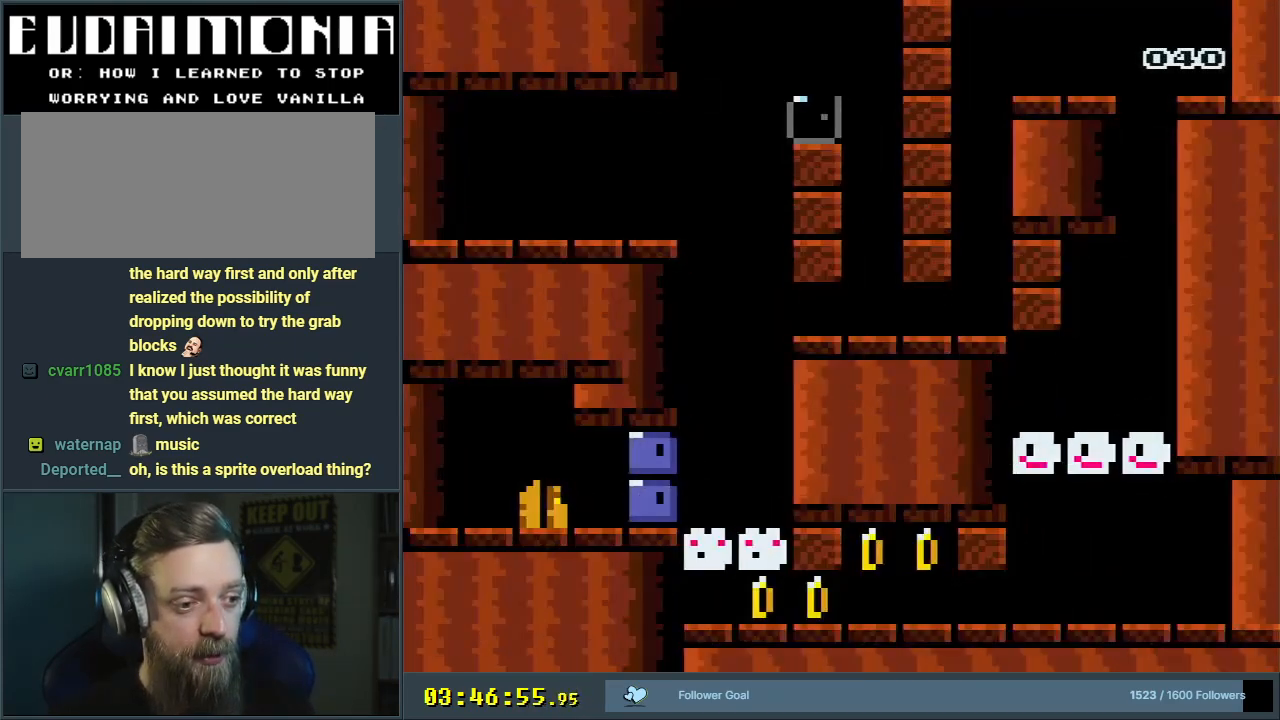
{"buttons": ["DPAD_UP", "DPAD_RIGHT"], "events": [[100, "B", "down"], [150, "B", "up"], [233, "B", "down"], [283, "B", "up"], [333, "B", "down"], [383, "DPAD_UP", "down"], [400, "A", "down"], [400, "B", "up"], [450, "DPAD_UP", "up"], [483, "DPAD_UP", "down"], [500, "A", "up"]]}
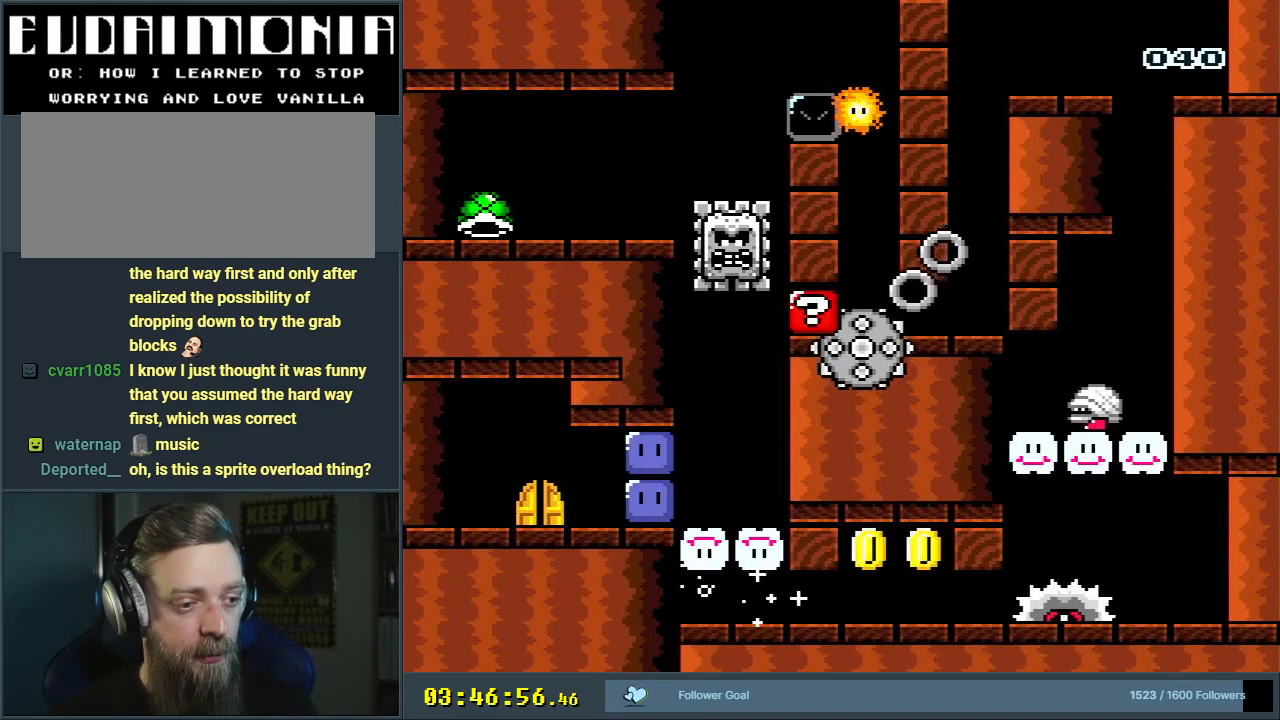
{"buttons": ["A", "DPAD_UP", "DPAD_RIGHT"], "events": [[83, "B", "down"], [117, "A", "down"], [133, "B", "up"], [183, "A", "up"], [267, "B", "down"], [333, "A", "down"], [350, "B", "up"], [400, "A", "up"], [450, "A", "down"]]}
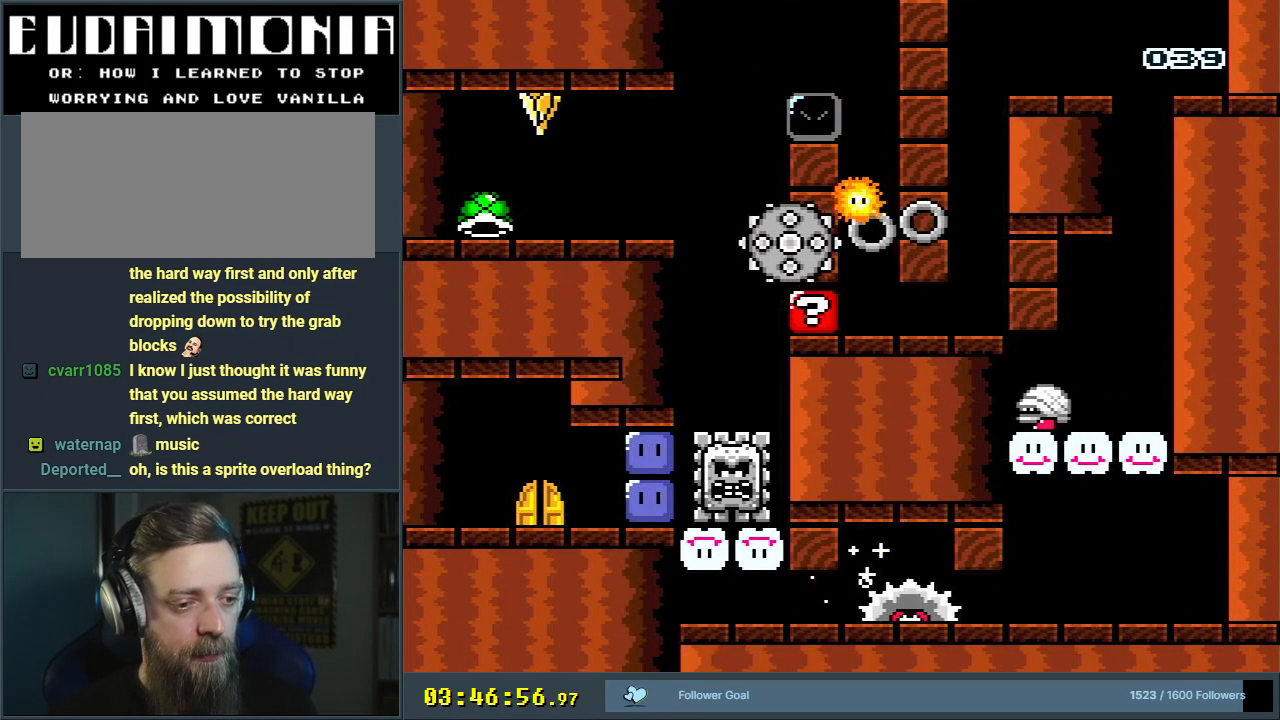
{"buttons": ["DPAD_RIGHT"], "events": [[50, "A", "up"], [200, "DPAD_UP", "up"]]}
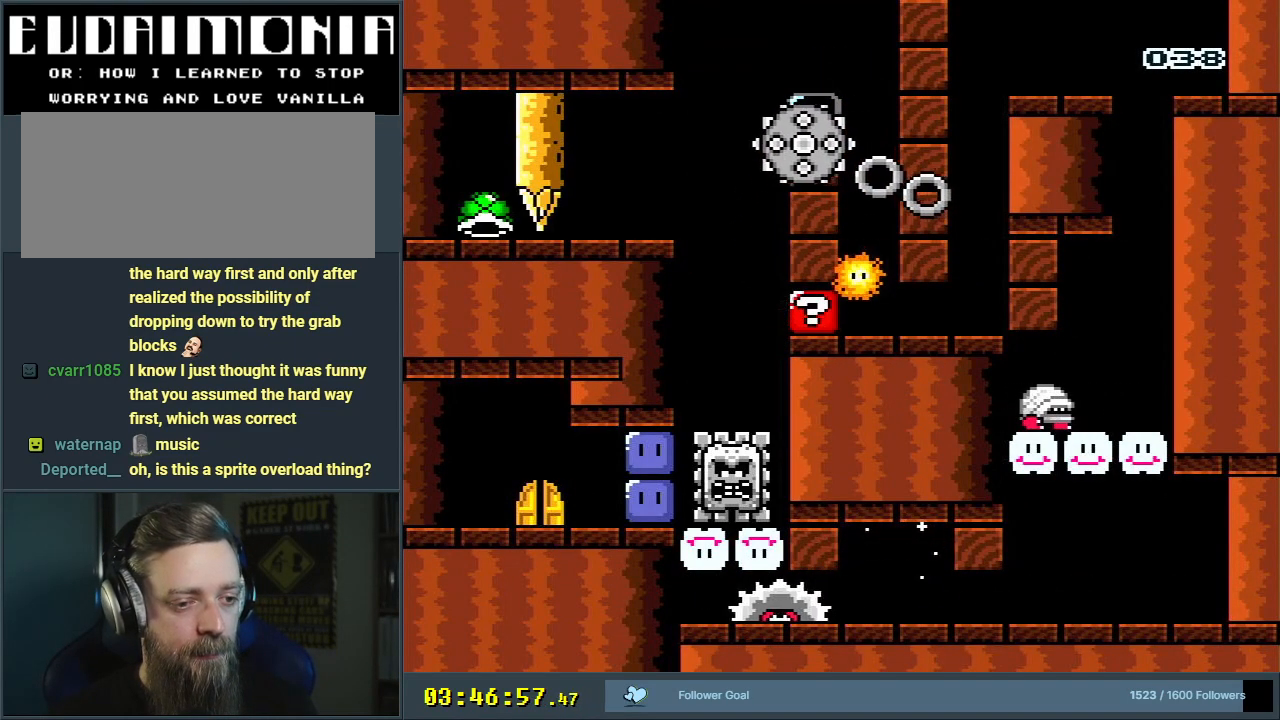
{"buttons": ["B", "DPAD_UP"], "events": [[183, "B", "down"], [283, "B", "up"], [350, "B", "down"], [417, "B", "up"], [483, "B", "down"], [483, "DPAD_UP", "down"], [500, "DPAD_RIGHT", "up"]]}
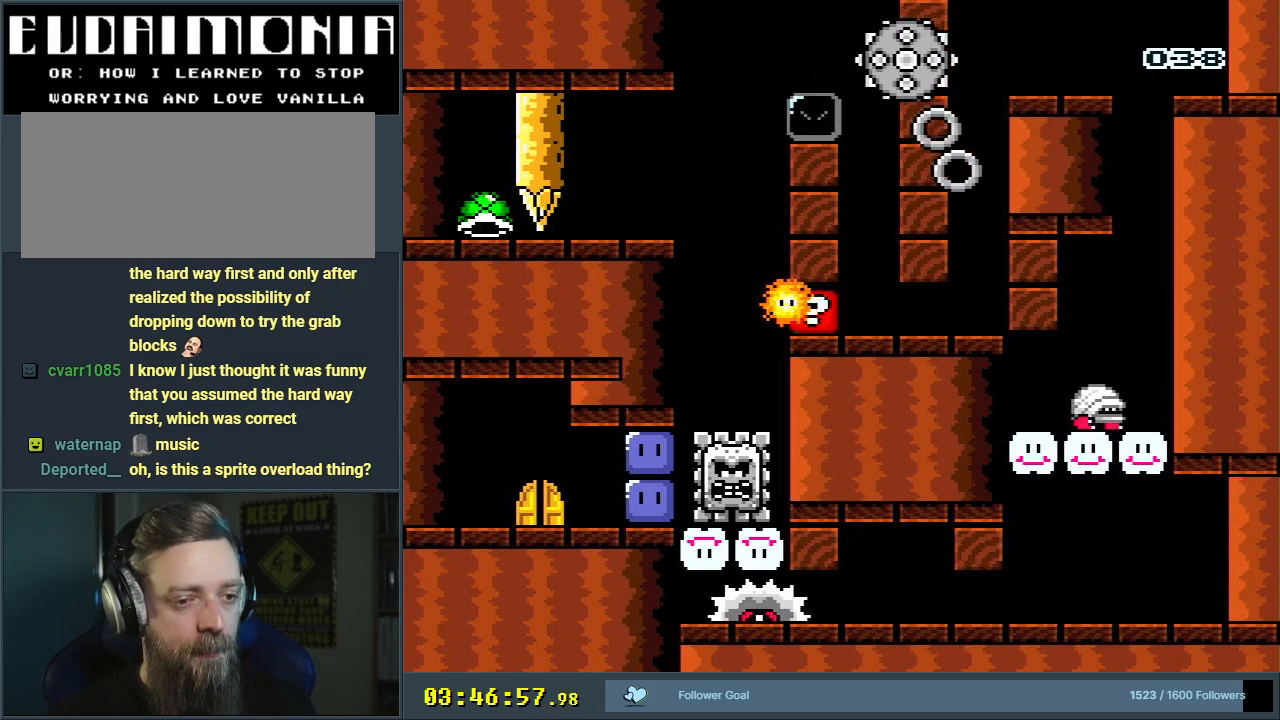
{"buttons": ["DPAD_UP", "DPAD_RIGHT"], "events": [[50, "B", "up"], [83, "DPAD_LEFT", "down"], [117, "B", "down"], [200, "B", "up"], [233, "DPAD_LEFT", "up"], [267, "B", "down"], [267, "DPAD_RIGHT", "down"], [333, "B", "up"], [433, "DPAD_UP", "up"], [483, "DPAD_UP", "down"]]}
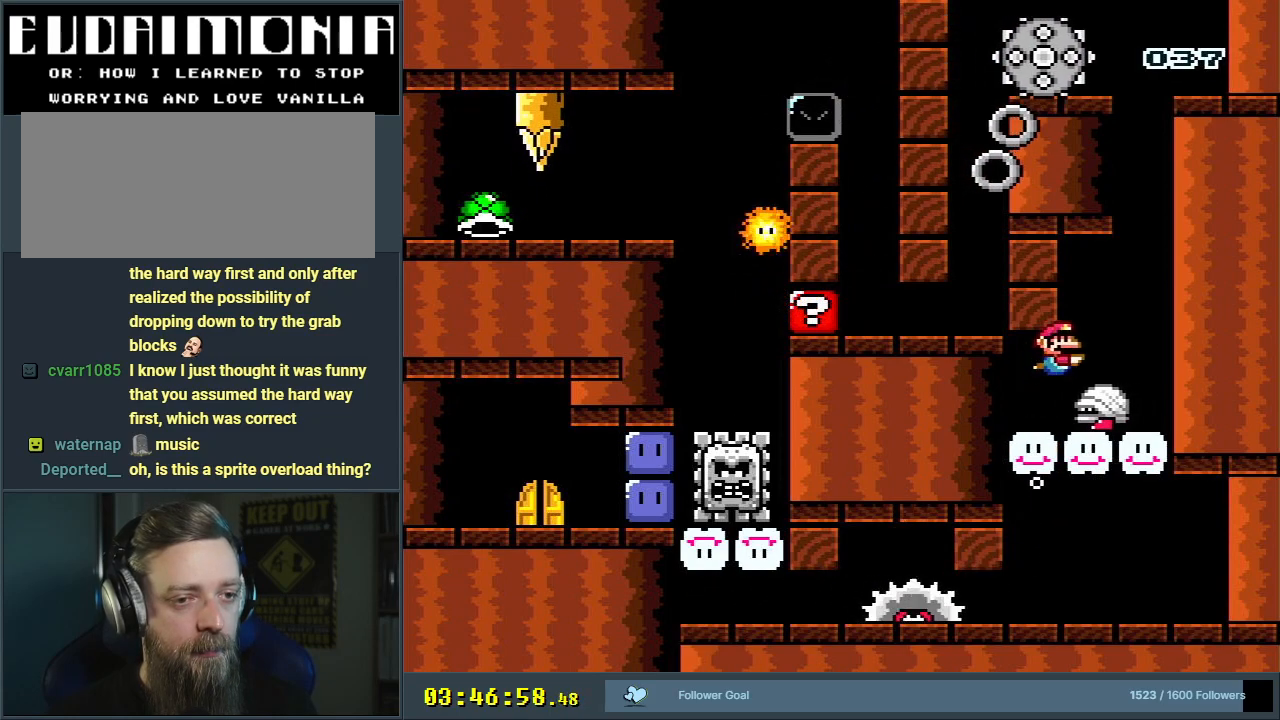
{"buttons": ["DPAD_DOWN", "DPAD_LEFT"], "events": [[33, "B", "down"], [133, "DPAD_RIGHT", "up"], [167, "B", "up"], [217, "DPAD_LEFT", "down"], [233, "DPAD_UP", "up"], [267, "B", "down"], [267, "DPAD_DOWN", "down"], [283, "B", "up"]]}
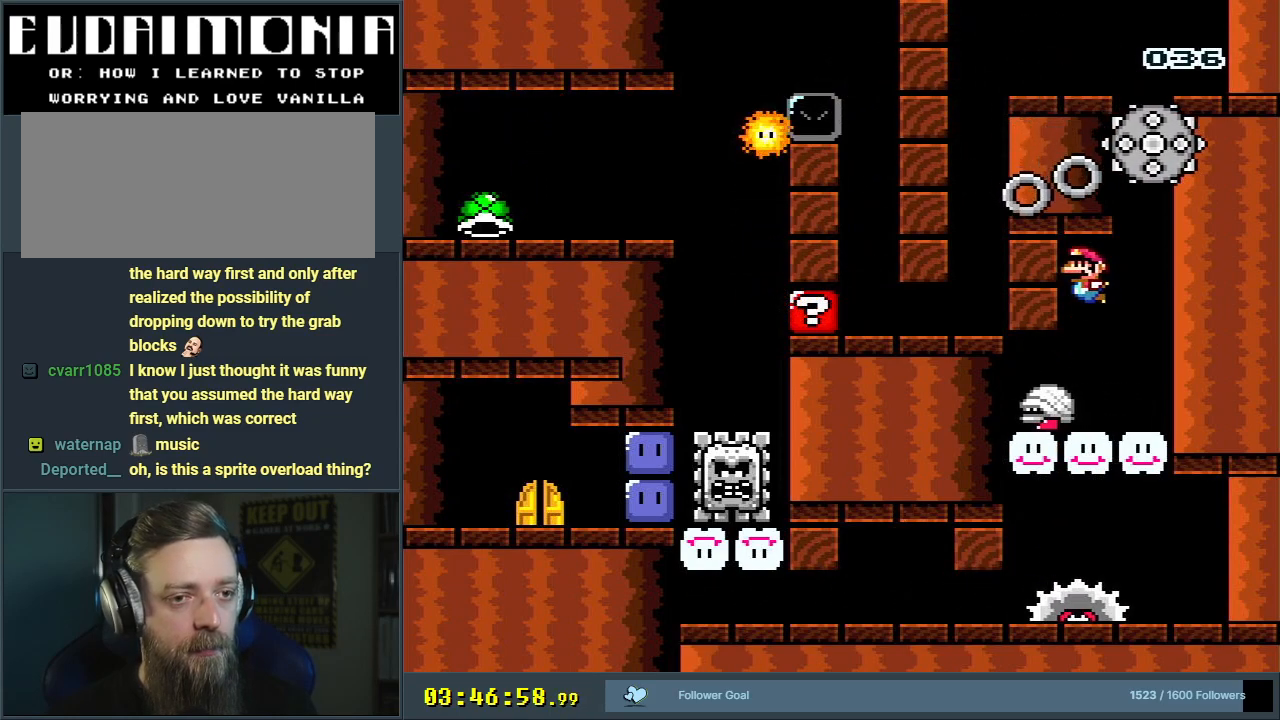
{"buttons": ["DPAD_UP", "DPAD_LEFT"], "events": [[83, "B", "down"], [117, "DPAD_DOWN", "up"], [150, "DPAD_UP", "down"], [183, "B", "up"], [233, "B", "down"], [333, "B", "up"], [400, "B", "down"], [483, "B", "up"]]}
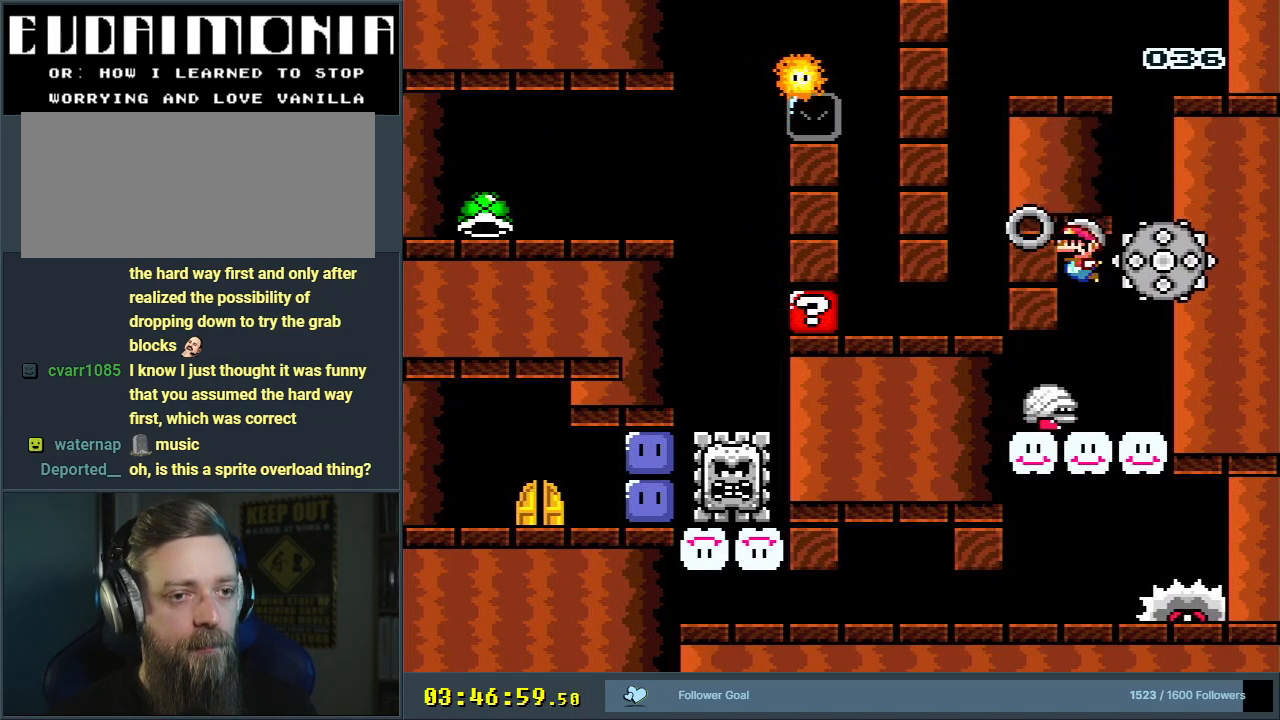
{"buttons": ["A", "DPAD_UP"], "events": [[33, "B", "down"], [33, "DPAD_LEFT", "up"], [67, "DPAD_RIGHT", "down"], [67, "DPAD_UP", "up"], [133, "B", "up"], [133, "DPAD_UP", "down"], [183, "B", "down"], [267, "B", "up"], [433, "B", "down"], [483, "A", "down"], [483, "B", "up"], [483, "DPAD_RIGHT", "up"]]}
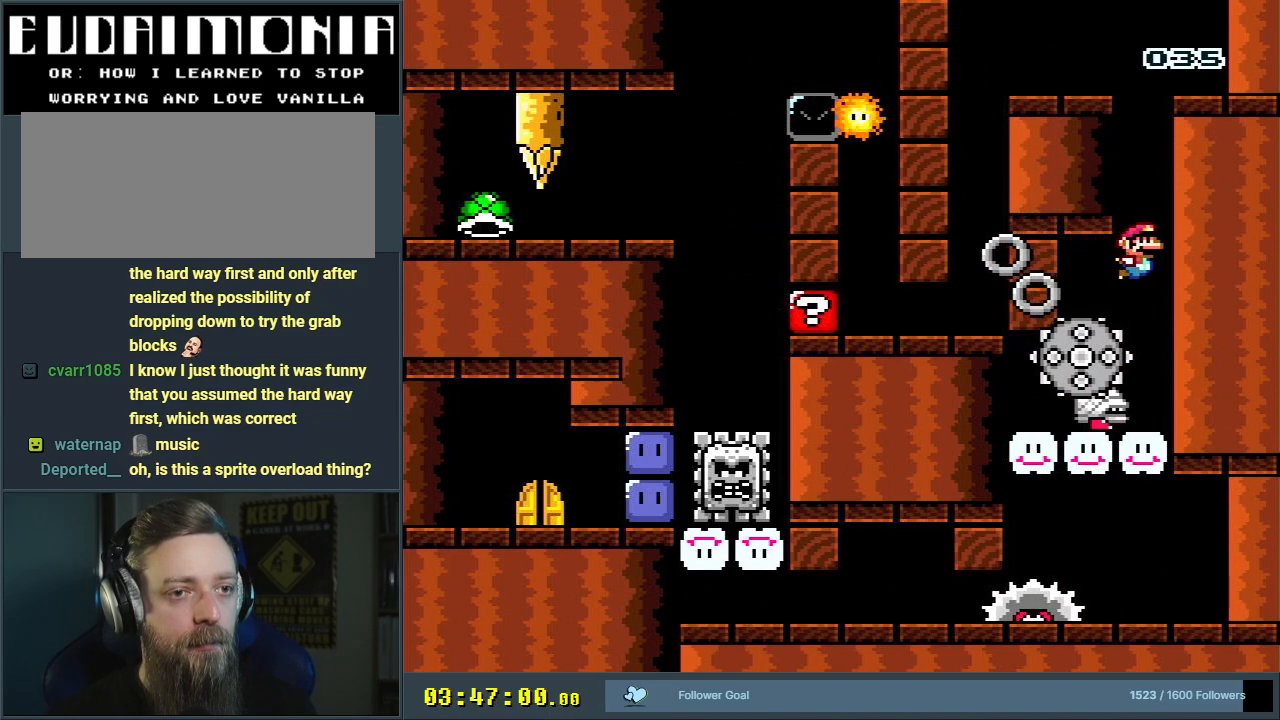
{"buttons": ["DPAD_DOWN", "DPAD_LEFT"], "events": [[83, "A", "up"], [183, "DPAD_LEFT", "down"], [200, "B", "down"], [217, "A", "down"], [233, "B", "up"], [317, "DPAD_UP", "up"], [350, "A", "up"], [400, "DPAD_DOWN", "down"]]}
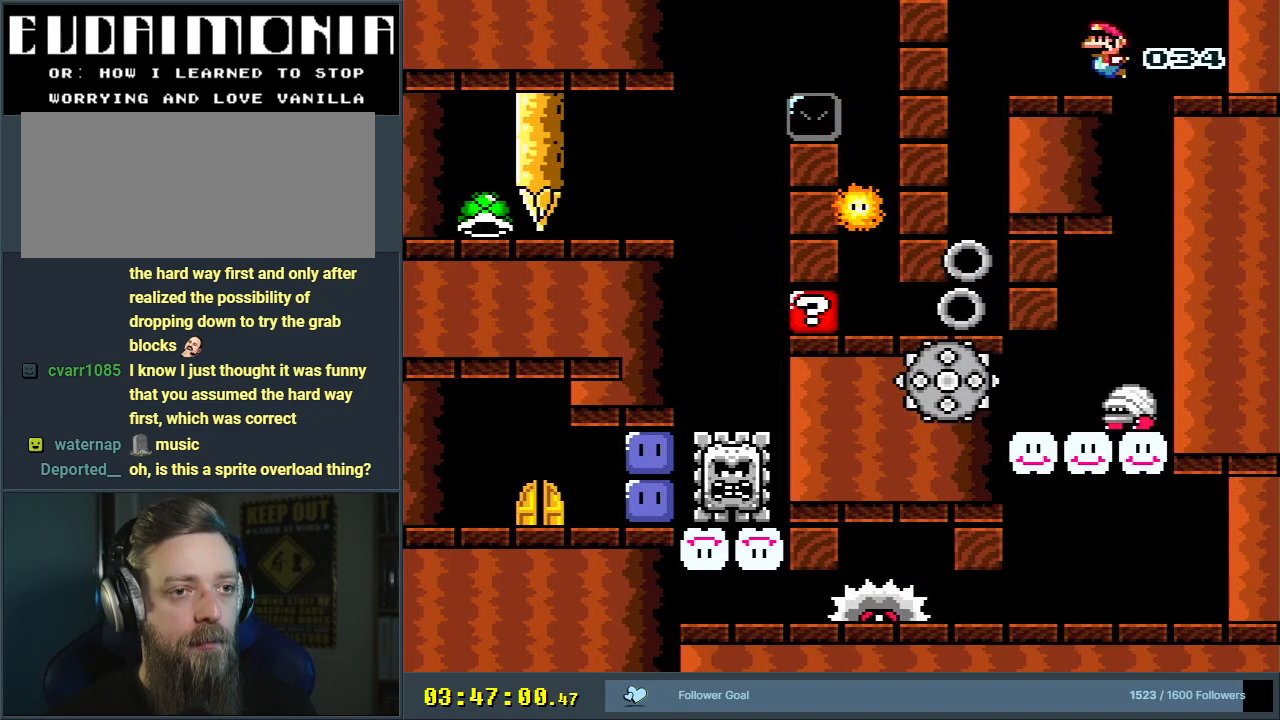
{"buttons": [], "events": [[167, "DPAD_DOWN", "up"], [417, "DPAD_LEFT", "up"]]}
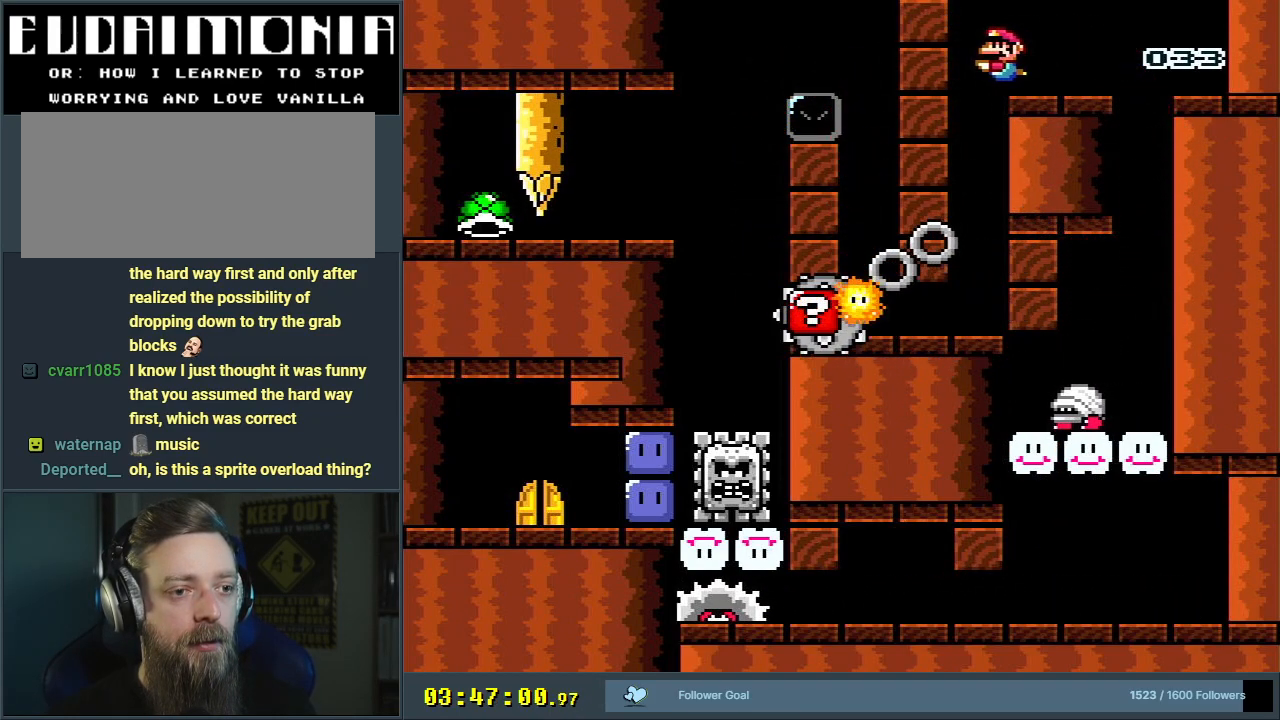
{"buttons": ["DPAD_DOWN"], "events": [[33, "DPAD_LEFT", "down"], [150, "DPAD_LEFT", "up"], [367, "DPAD_DOWN", "down"]]}
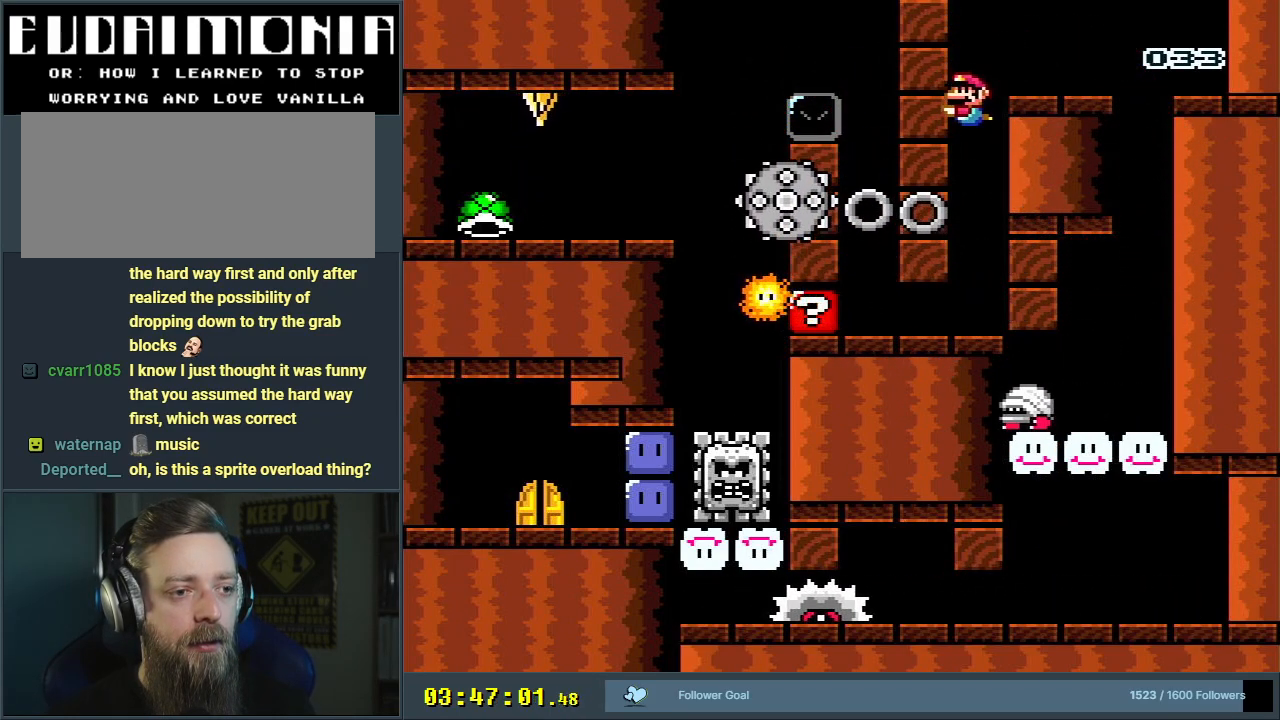
{"buttons": [], "events": [[17, "DPAD_DOWN", "up"]]}
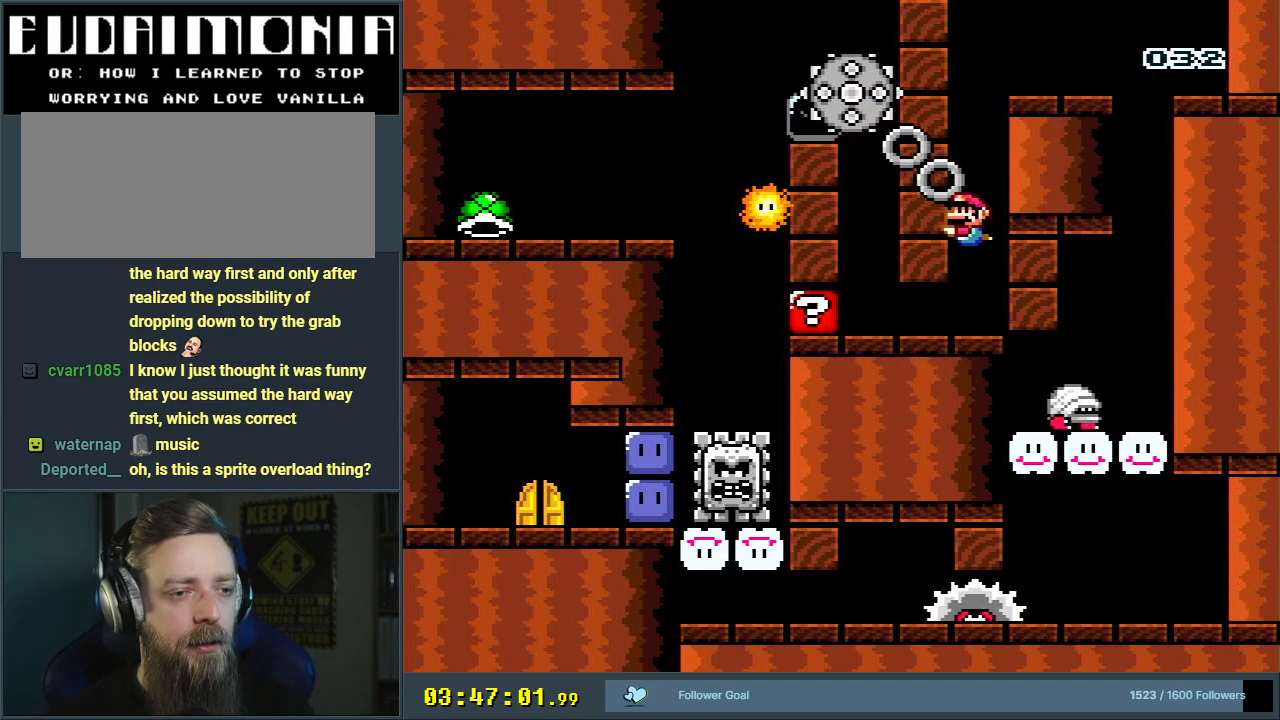
{"buttons": [], "events": [[50, "DPAD_LEFT", "down"], [250, "DPAD_DOWN", "down"], [300, "DPAD_LEFT", "up"], [350, "B", "down"], [400, "DPAD_DOWN", "up"], [450, "B", "up"]]}
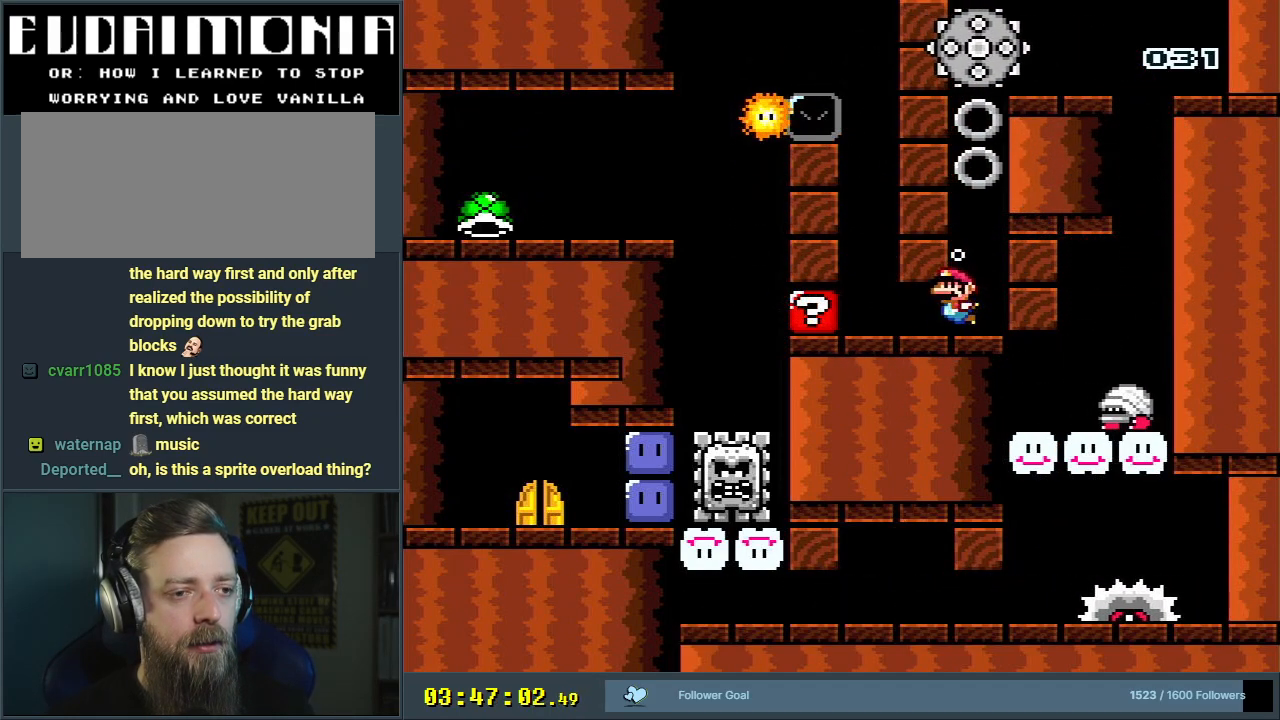
{"buttons": [], "events": [[117, "DPAD_LEFT", "down"], [267, "DPAD_LEFT", "up"], [483, "DPAD_LEFT", "down"], [500, "DPAD_LEFT", "up"]]}